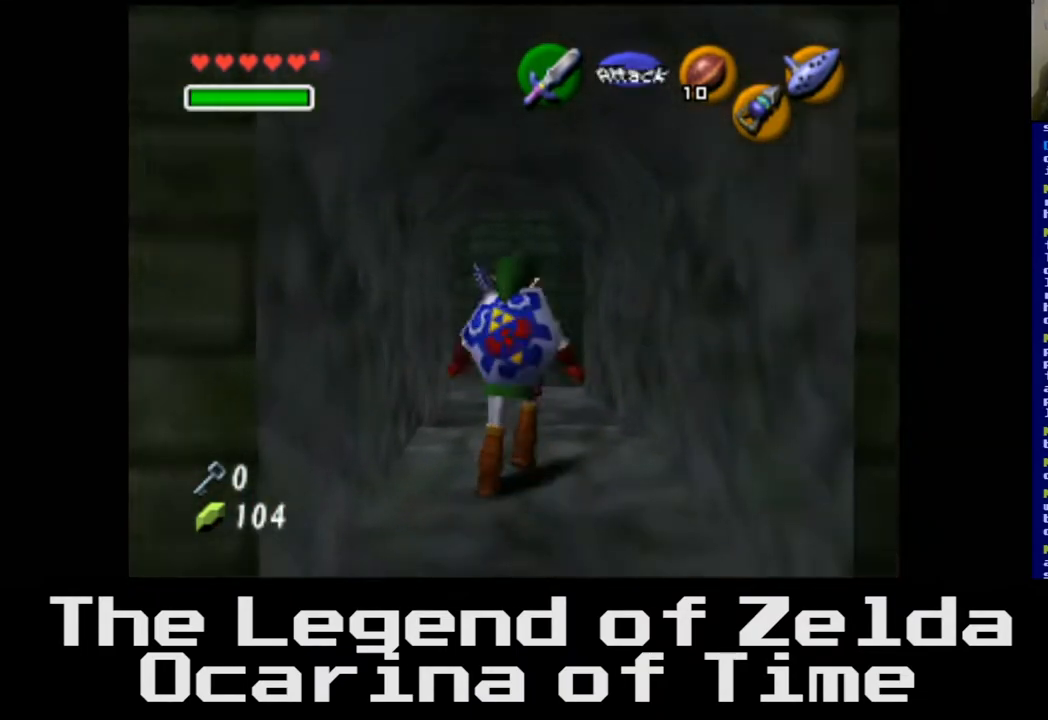
Gameplay with a controller (Xbox layout); each line is a JSON object with the inputs held at the frame after it. "events" lists button and stick changes between this image and that frame as [ms after this image, input, new state], when the widget could be followed in between.
{"buttons": [], "left_stick": "up", "right_stick": "center", "events": [[67, "left_stick", "up"]]}
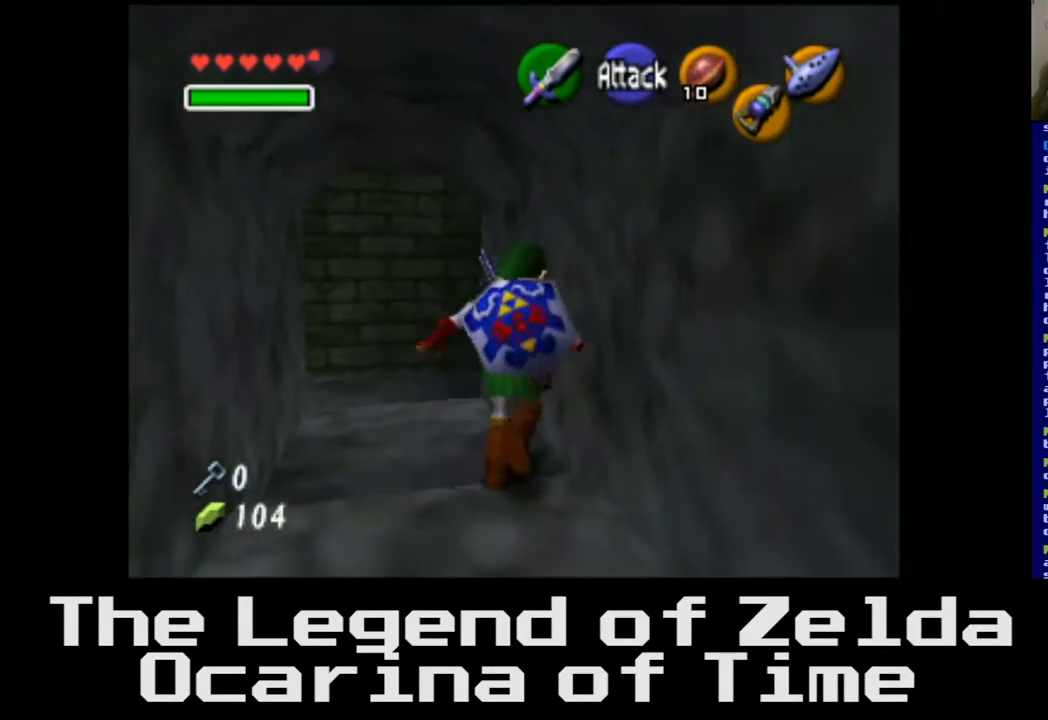
{"buttons": [], "left_stick": "up", "right_stick": "center", "events": []}
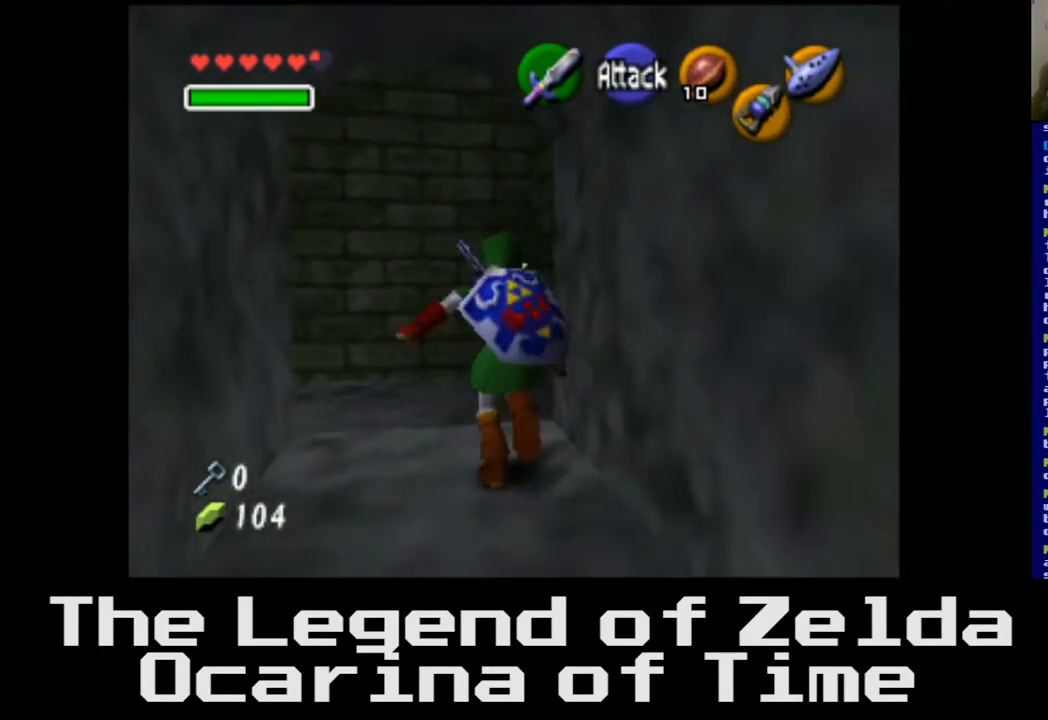
{"buttons": [], "left_stick": "up", "right_stick": "center", "events": []}
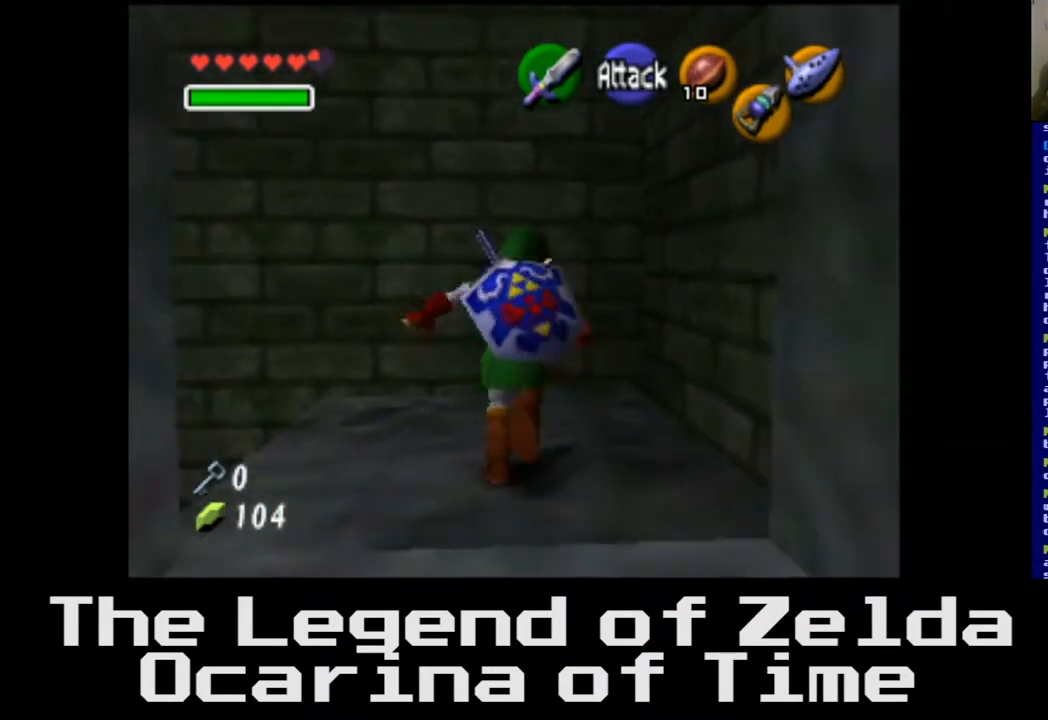
{"buttons": [], "left_stick": "left", "right_stick": "center", "events": [[83, "left_stick", "center"], [217, "left_stick", "left"]]}
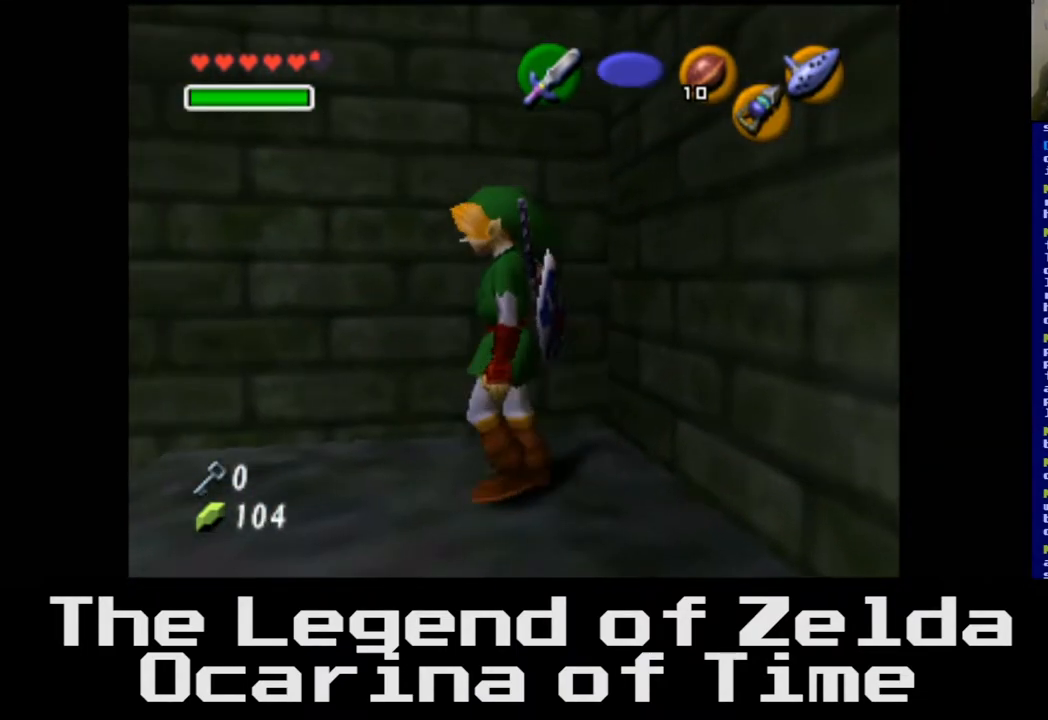
{"buttons": [], "left_stick": "up-left", "right_stick": "center", "events": [[217, "left_stick", "up-left"]]}
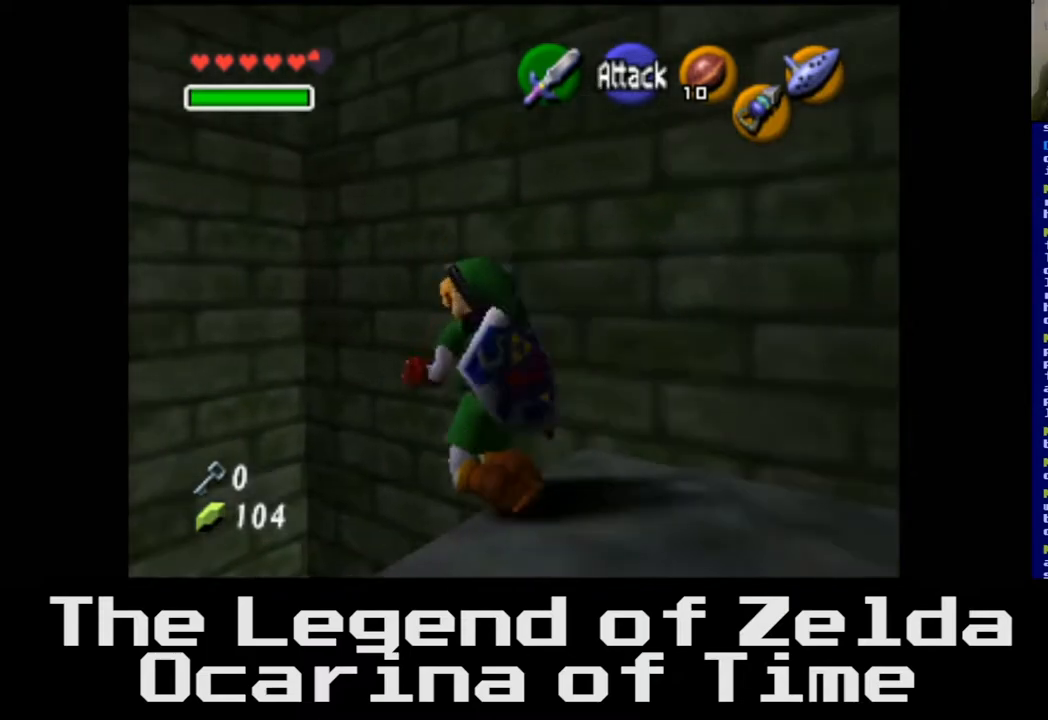
{"buttons": [], "left_stick": "down-left", "right_stick": "center", "events": [[133, "left_stick", "center"], [483, "left_stick", "down-left"]]}
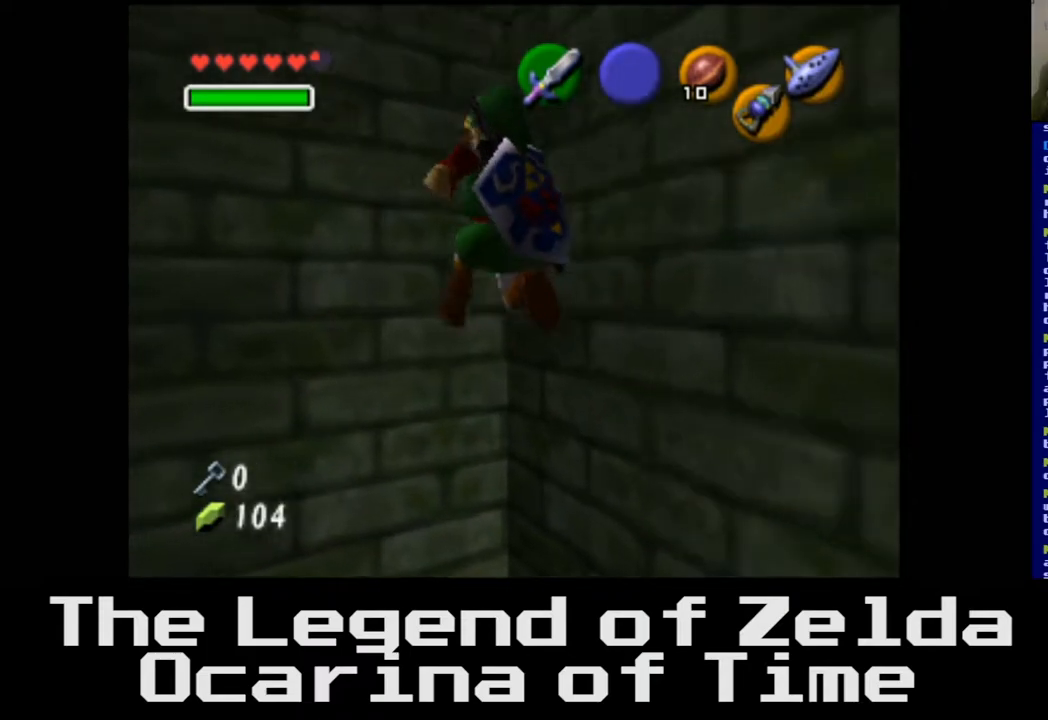
{"buttons": [], "left_stick": "down-left", "right_stick": "center", "events": []}
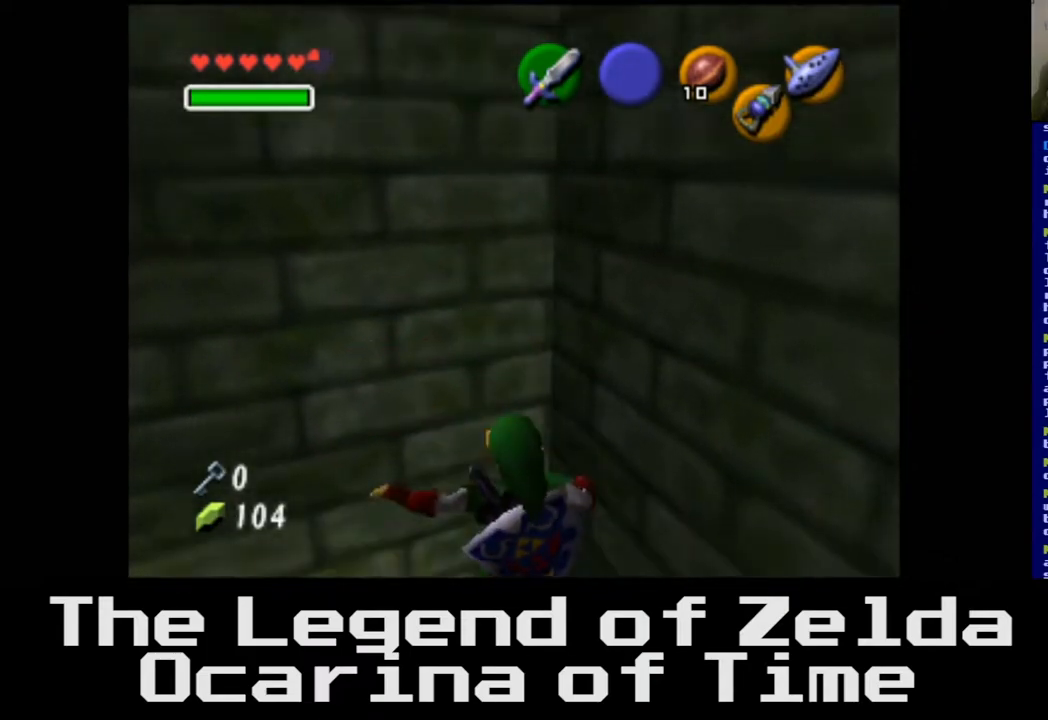
{"buttons": [], "left_stick": "left", "right_stick": "center", "events": [[250, "left_stick", "left"]]}
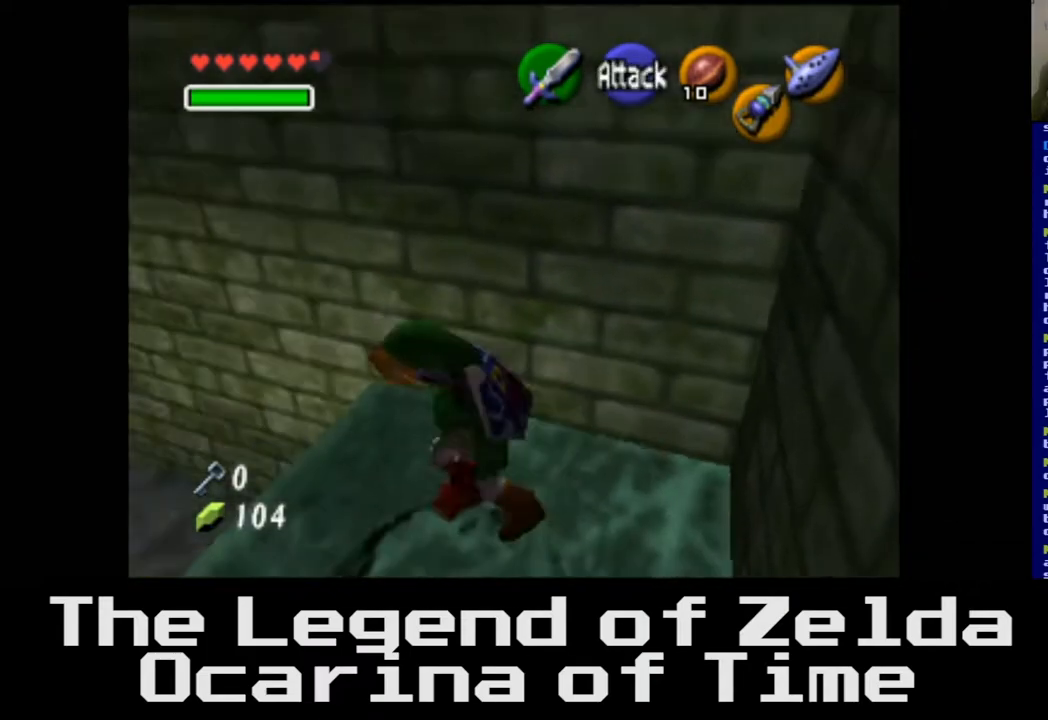
{"buttons": [], "left_stick": "center", "right_stick": "center", "events": [[200, "left_stick", "center"]]}
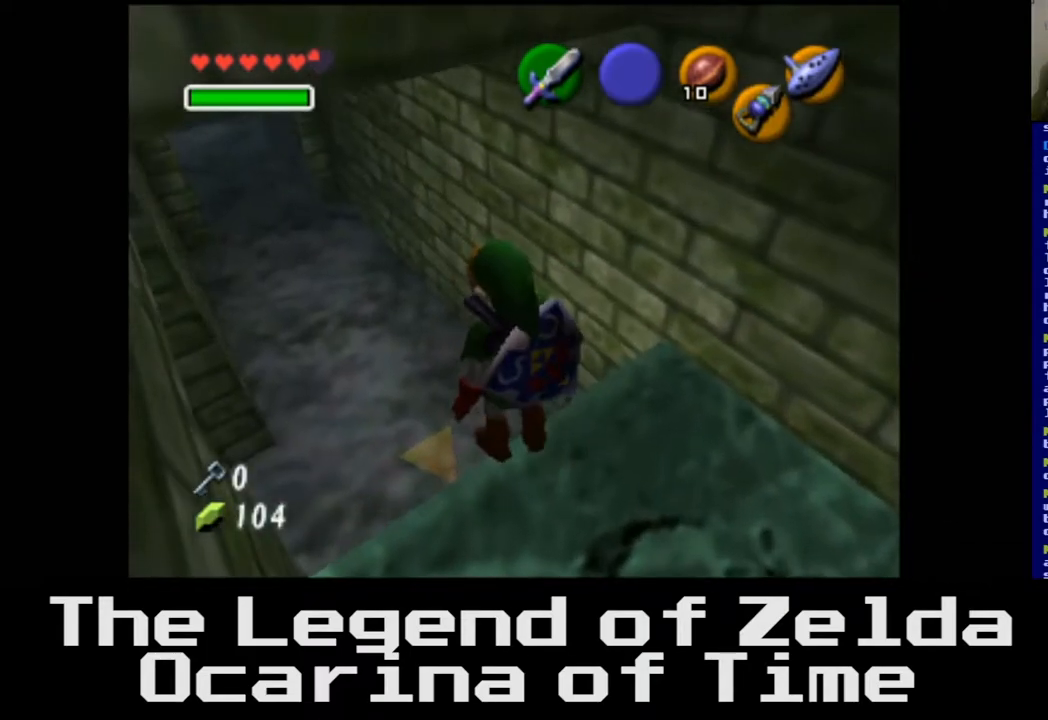
{"buttons": [], "left_stick": "up", "right_stick": "center", "events": [[33, "left_stick", "up"]]}
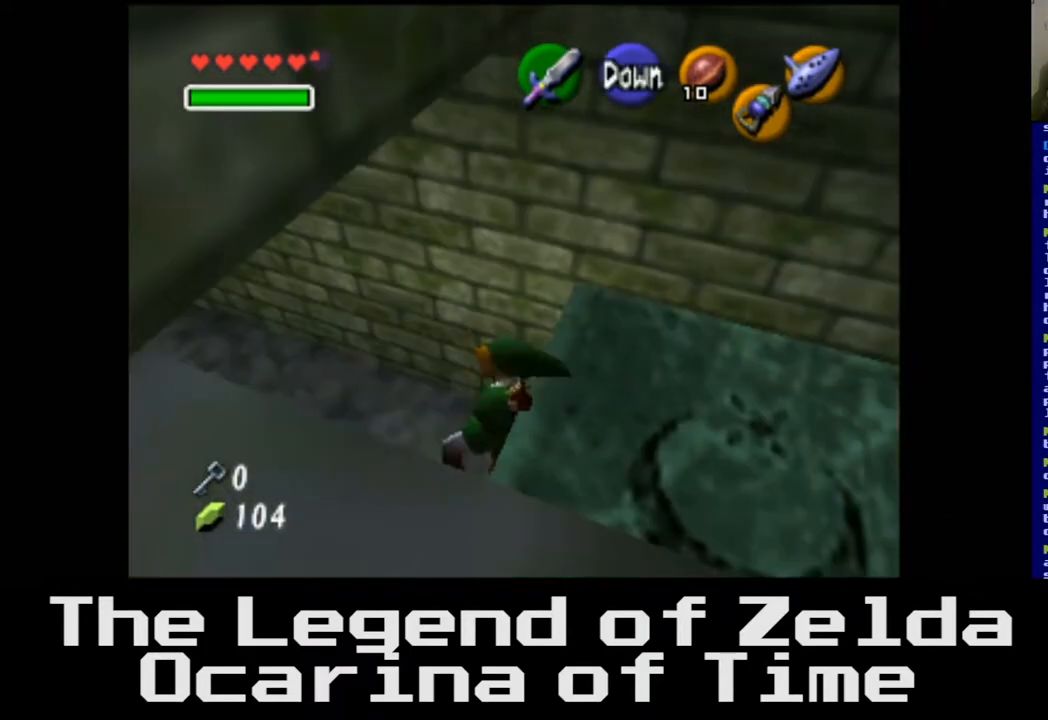
{"buttons": [], "left_stick": "center", "right_stick": "center", "events": [[350, "left_stick", "center"]]}
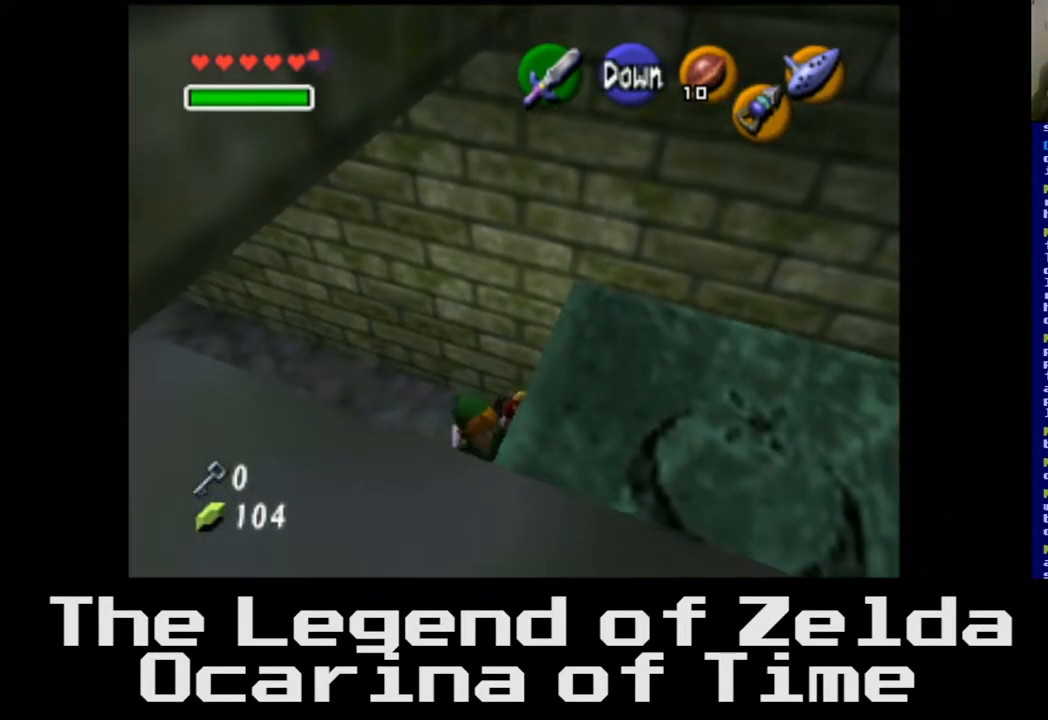
{"buttons": [], "left_stick": "up-left", "right_stick": "center", "events": [[17, "A", "down"], [200, "A", "up"], [217, "left_stick", "up-left"]]}
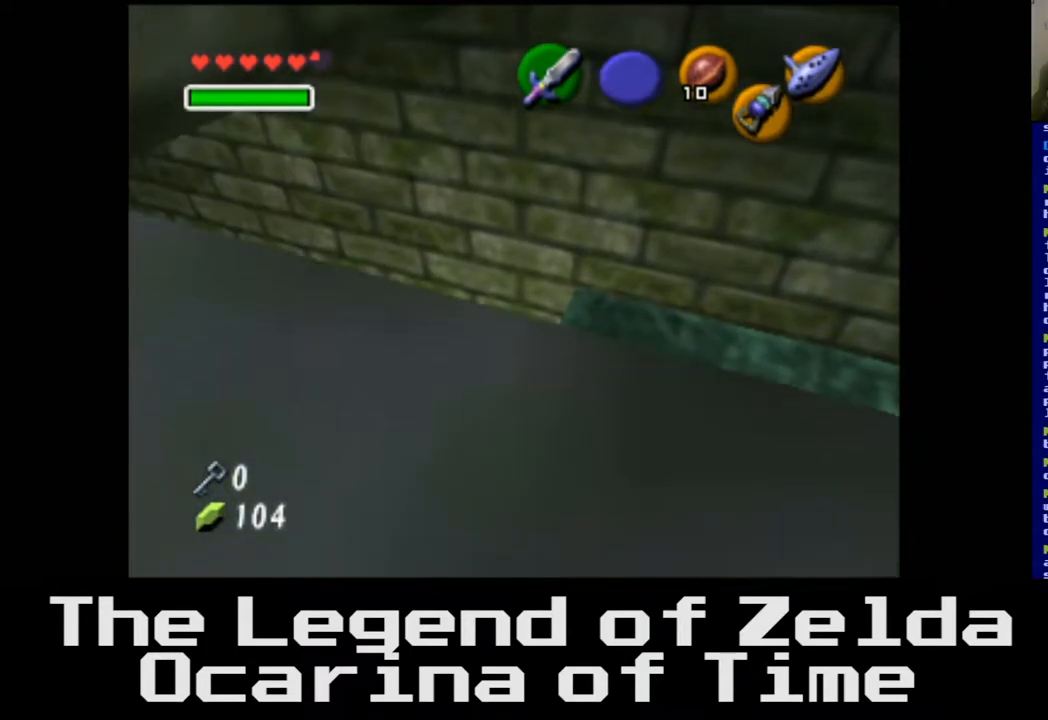
{"buttons": [], "left_stick": "up-left", "right_stick": "center", "events": []}
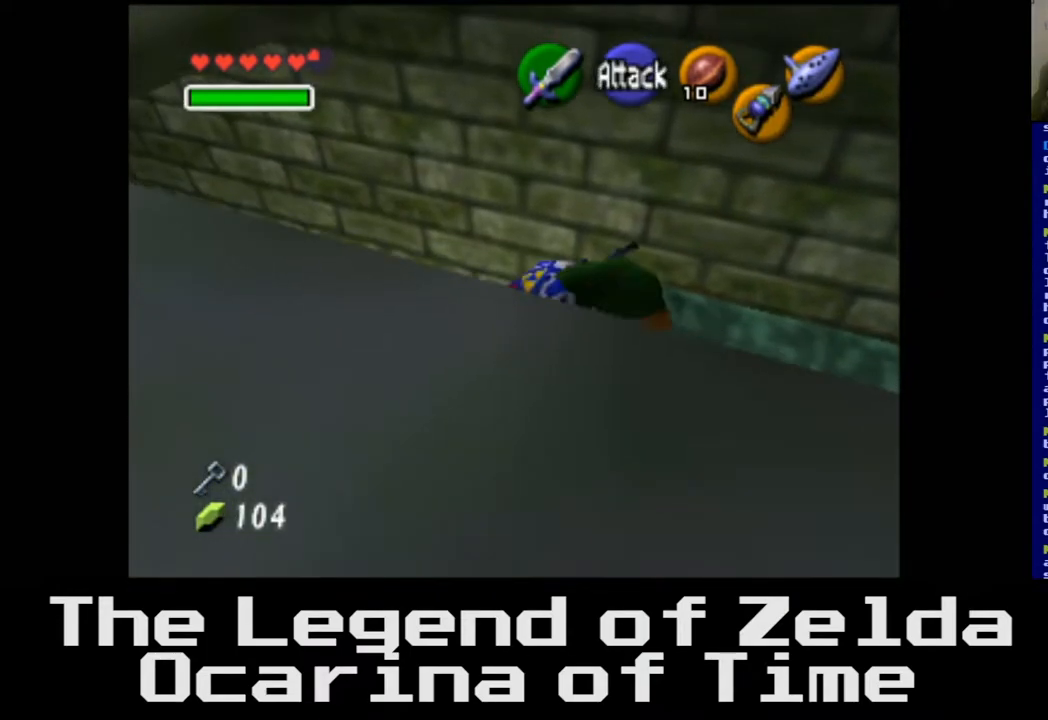
{"buttons": [], "left_stick": "up-left", "right_stick": "center", "events": []}
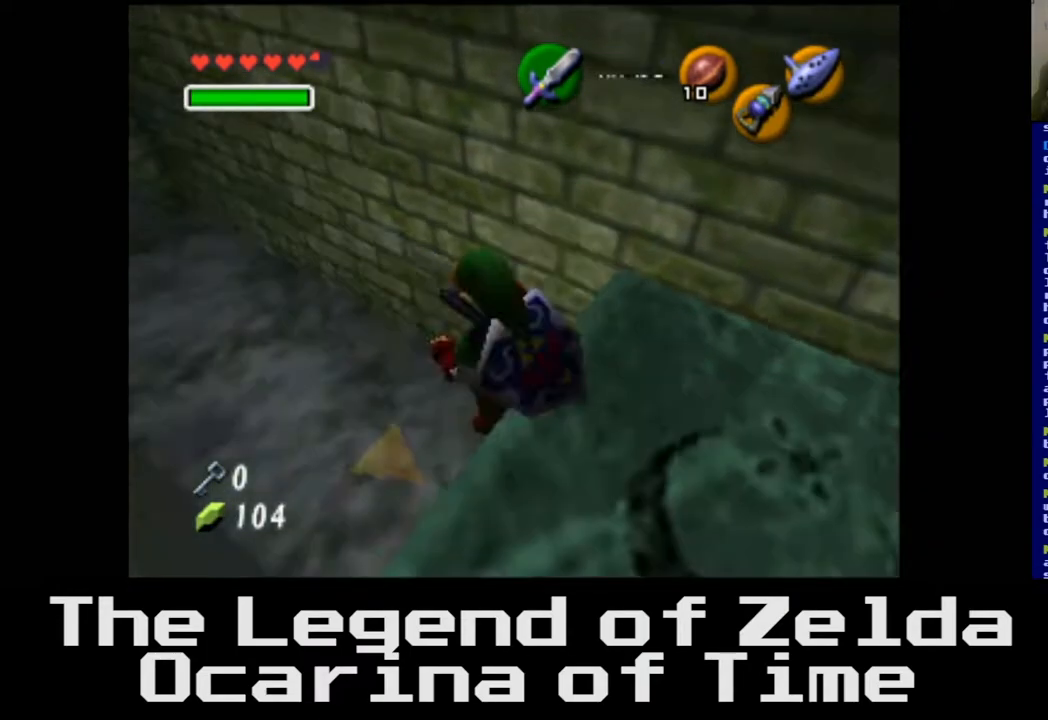
{"buttons": [], "left_stick": "up-left", "right_stick": "center", "events": []}
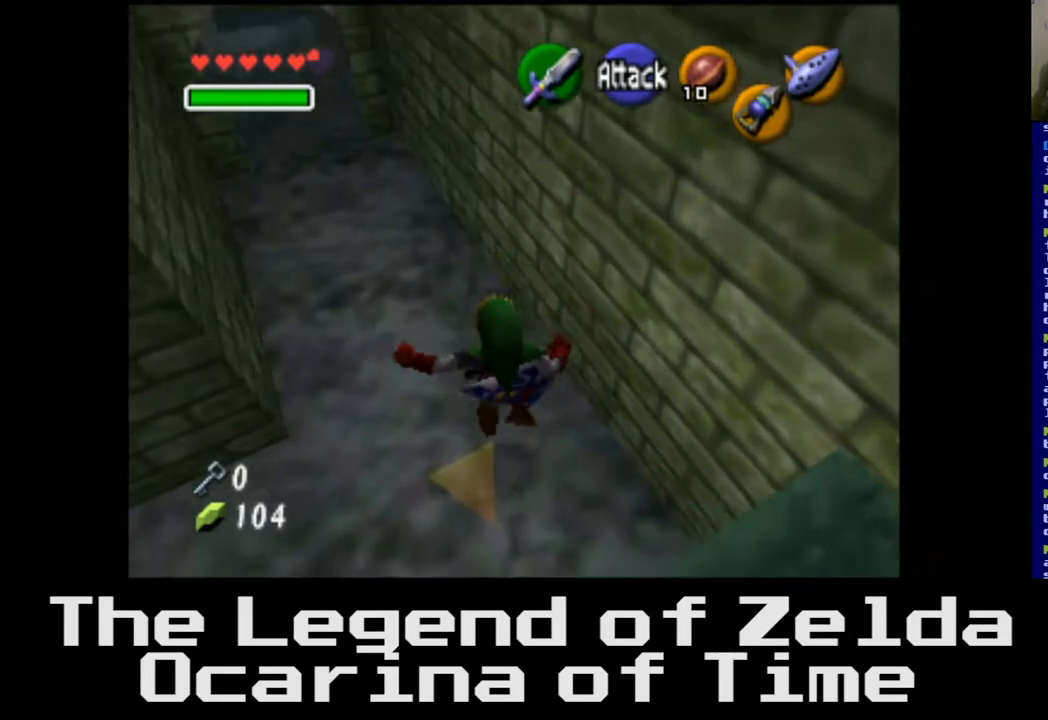
{"buttons": [], "left_stick": "up-left", "right_stick": "center", "events": []}
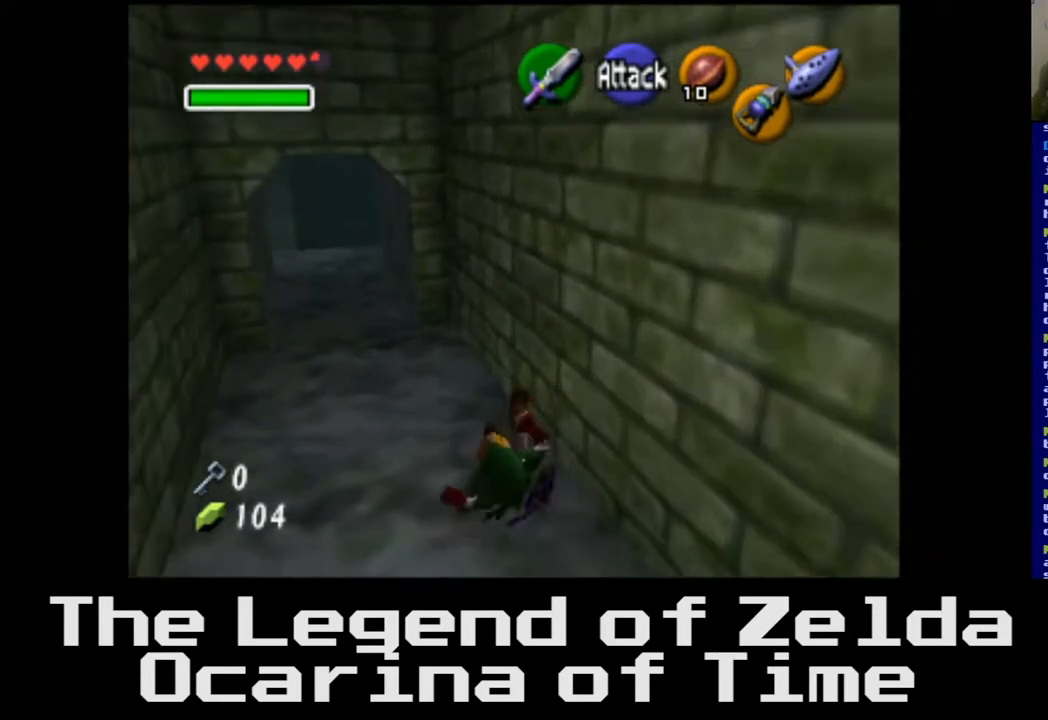
{"buttons": [], "left_stick": "up-left", "right_stick": "center", "events": []}
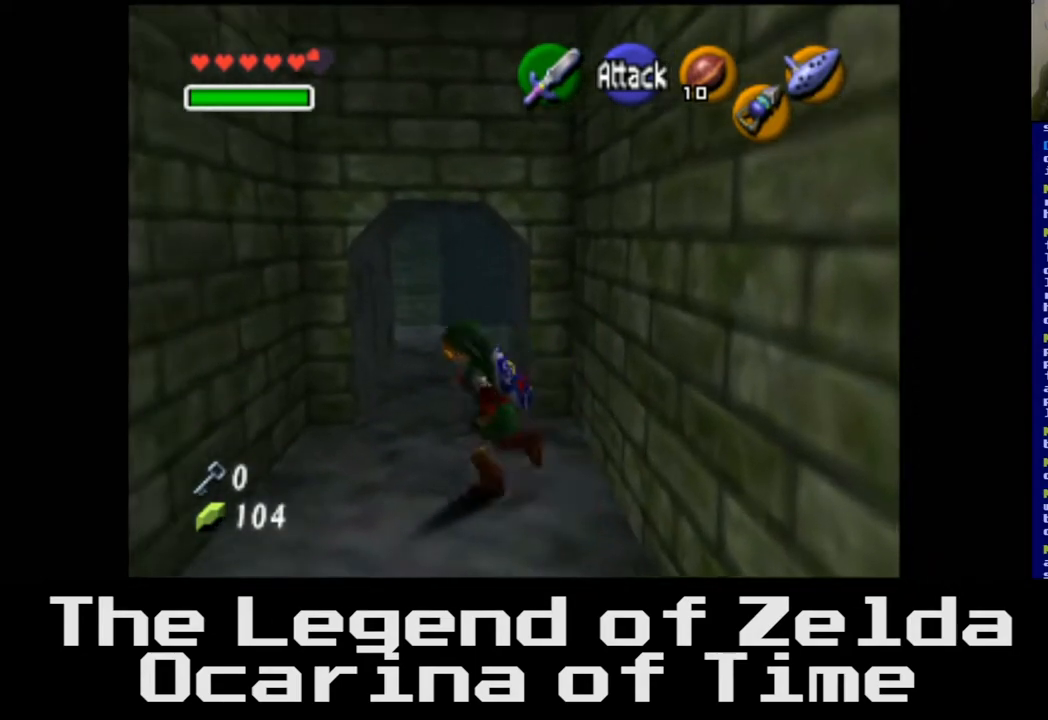
{"buttons": [], "left_stick": "up", "right_stick": "center", "events": [[50, "left_stick", "up"]]}
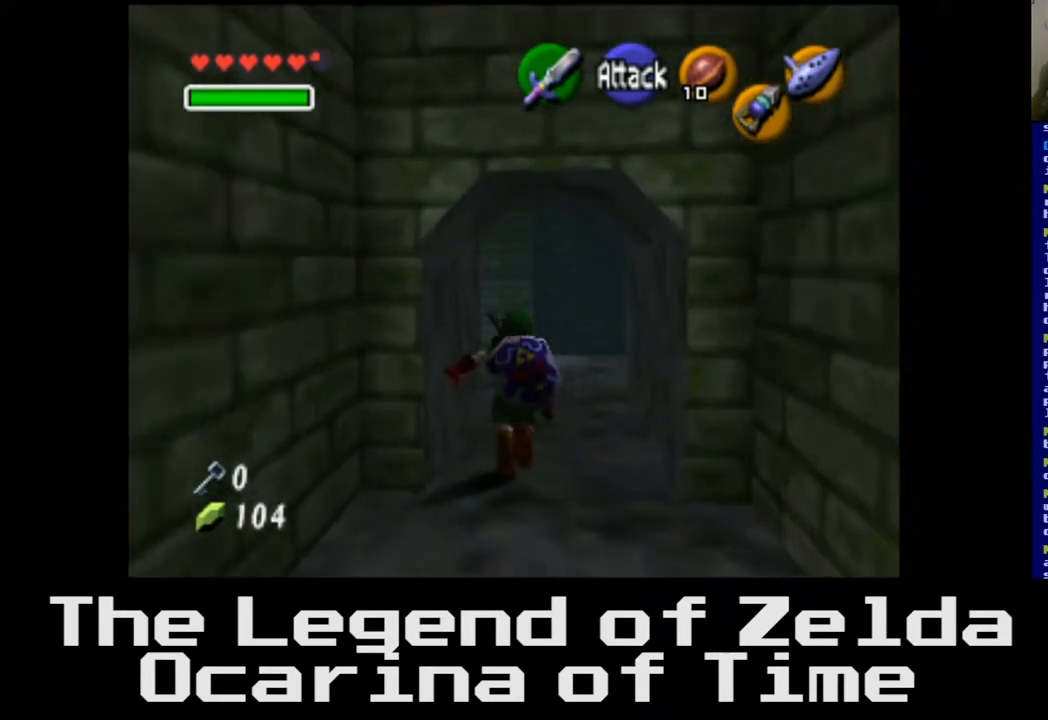
{"buttons": [], "left_stick": "up", "right_stick": "center", "events": []}
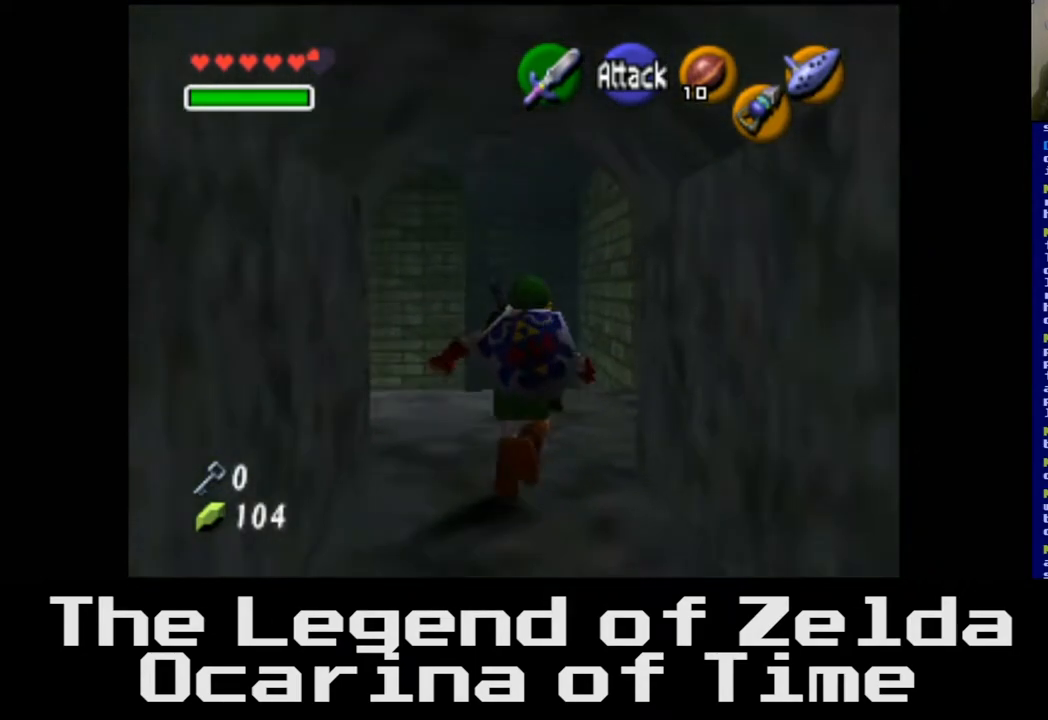
{"buttons": [], "left_stick": "up", "right_stick": "center", "events": []}
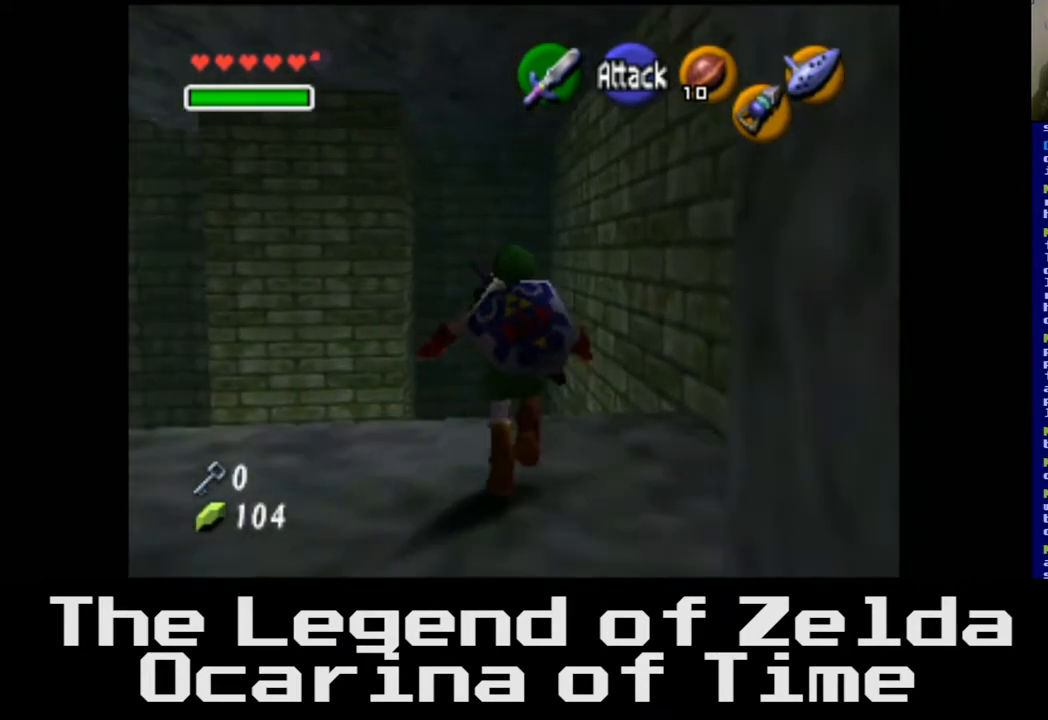
{"buttons": [], "left_stick": "center", "right_stick": "center", "events": [[33, "left_stick", "center"], [167, "left_stick", "left"], [383, "left_stick", "center"]]}
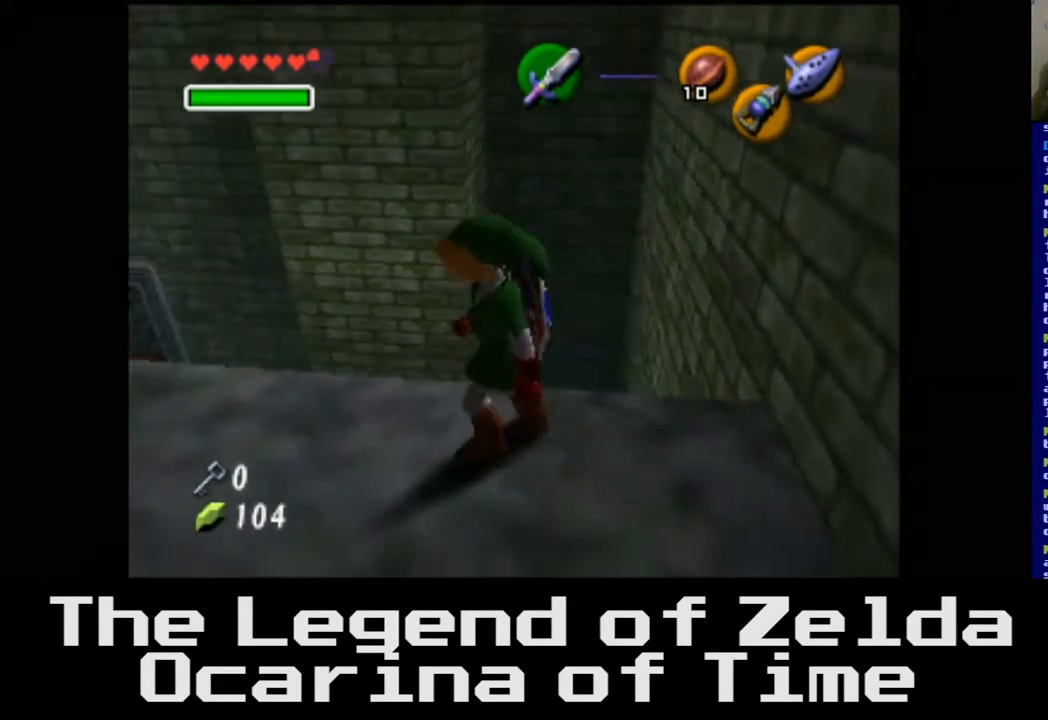
{"buttons": [], "left_stick": "center", "right_stick": "center", "events": [[33, "L2", "down"], [250, "L2", "up"]]}
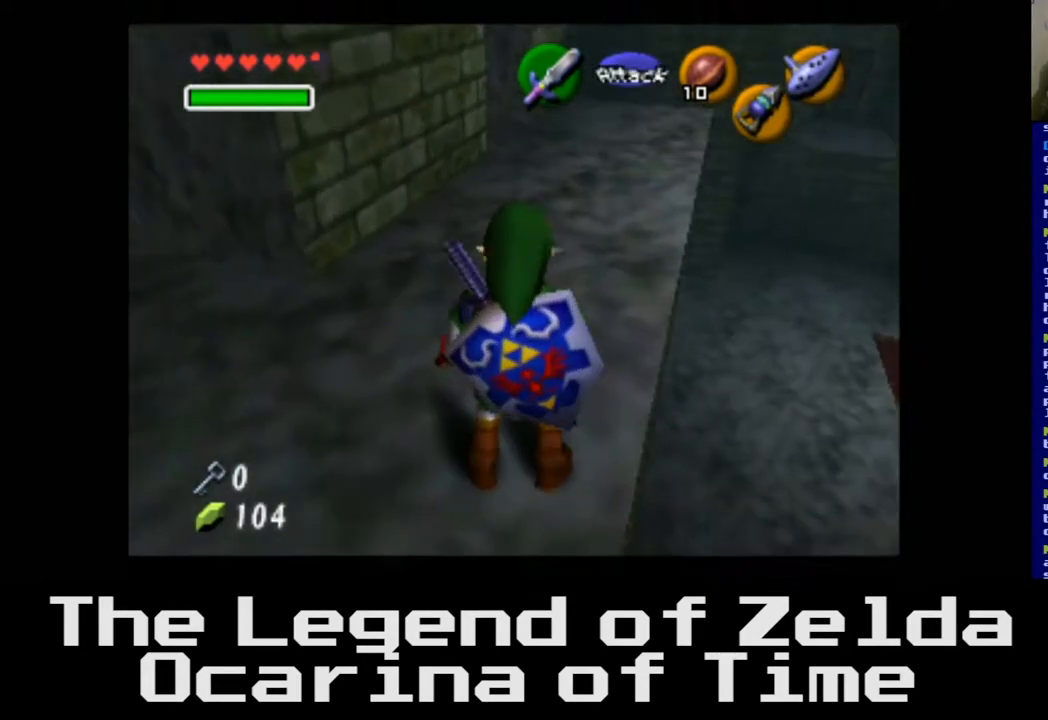
{"buttons": [], "left_stick": "up", "right_stick": "center", "events": [[233, "left_stick", "up"]]}
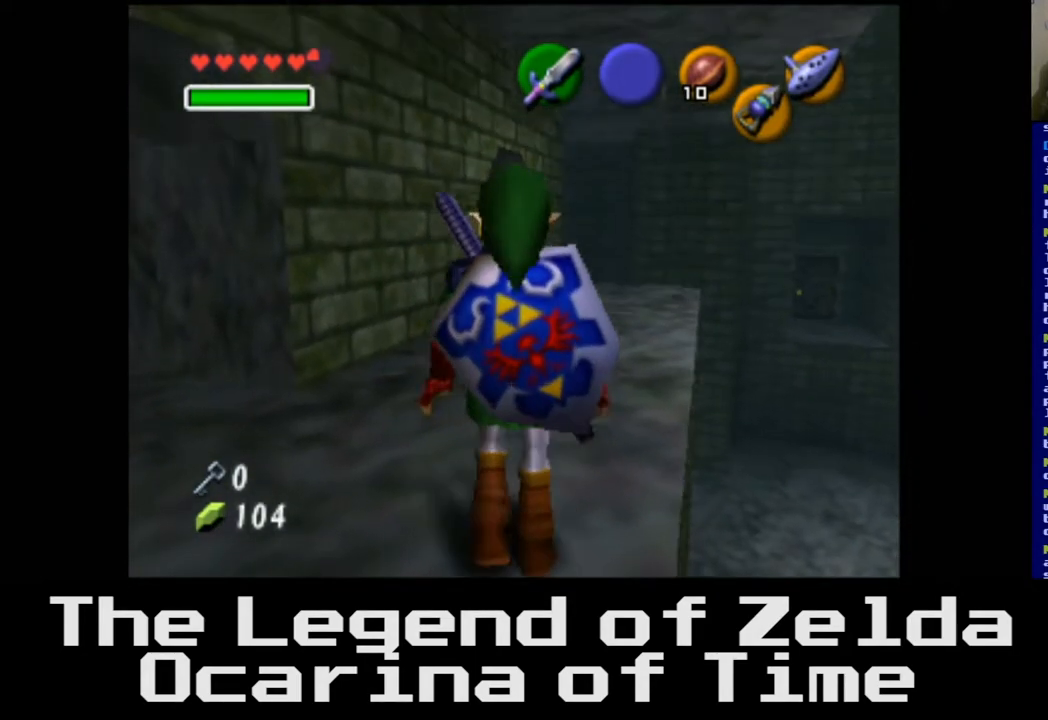
{"buttons": [], "left_stick": "up", "right_stick": "center", "events": []}
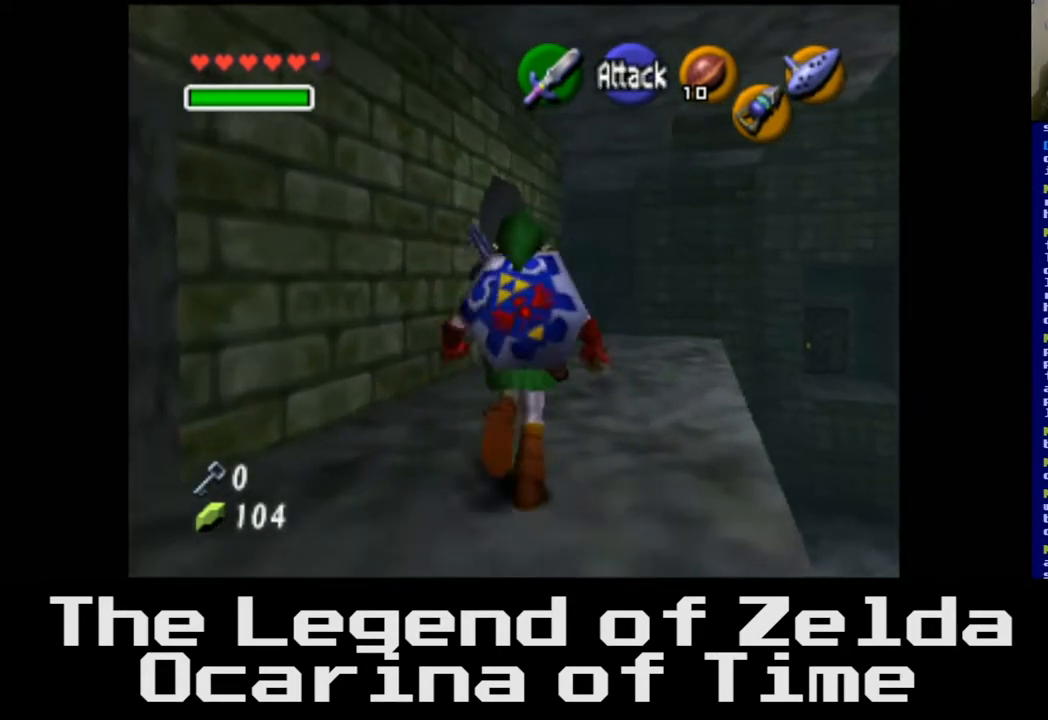
{"buttons": [], "left_stick": "up", "right_stick": "center", "events": []}
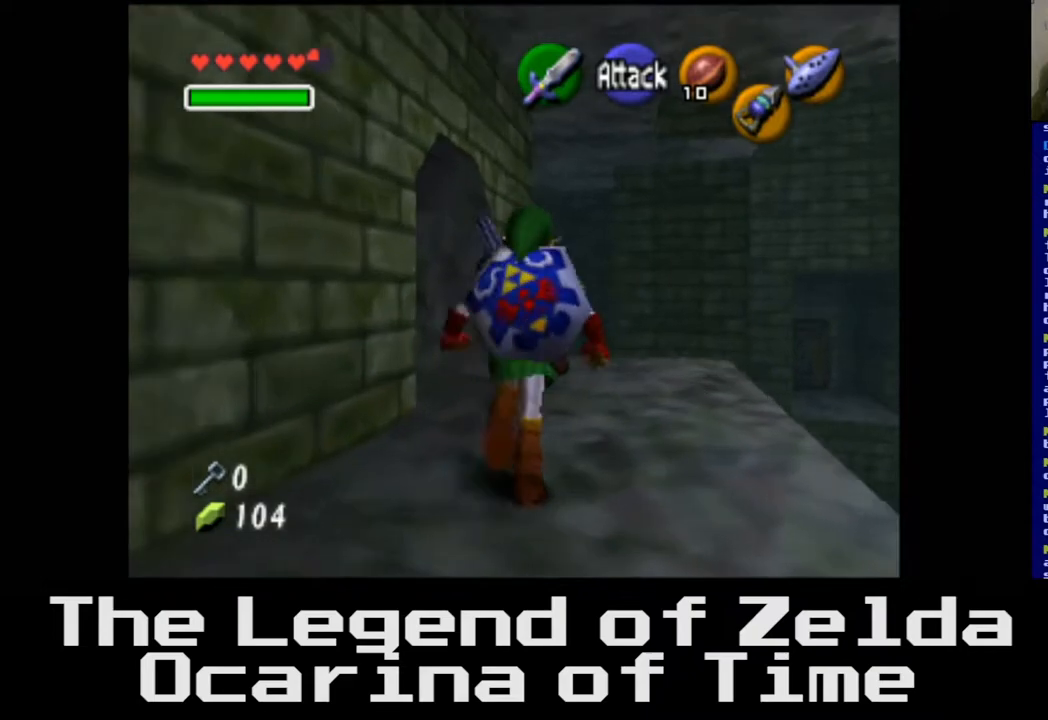
{"buttons": [], "left_stick": "left", "right_stick": "center", "events": [[367, "left_stick", "up-left"], [500, "left_stick", "left"]]}
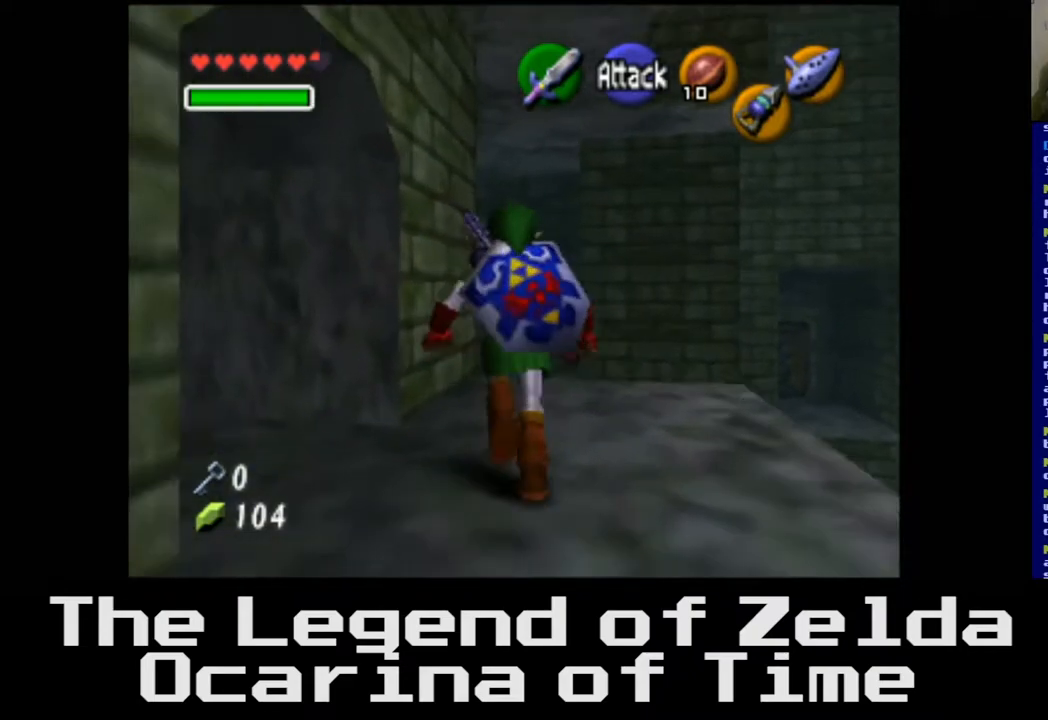
{"buttons": [], "left_stick": "center", "right_stick": "center", "events": [[133, "left_stick", "center"], [233, "L2", "down"], [383, "L2", "up"]]}
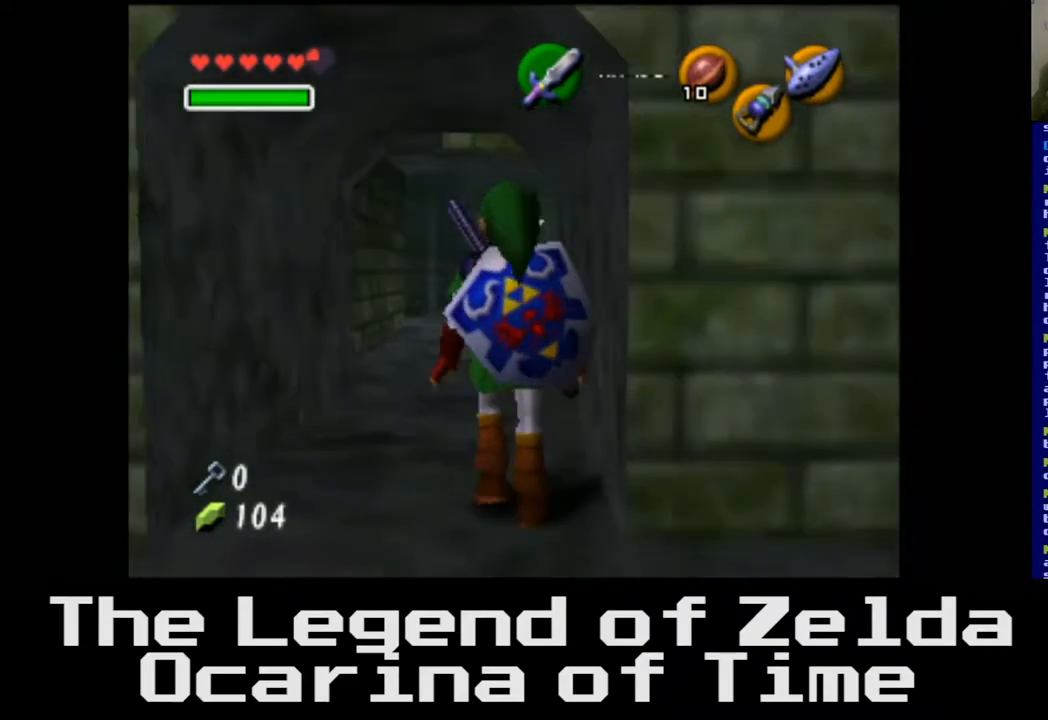
{"buttons": [], "left_stick": "up", "right_stick": "center", "events": [[333, "left_stick", "down"], [483, "left_stick", "up"]]}
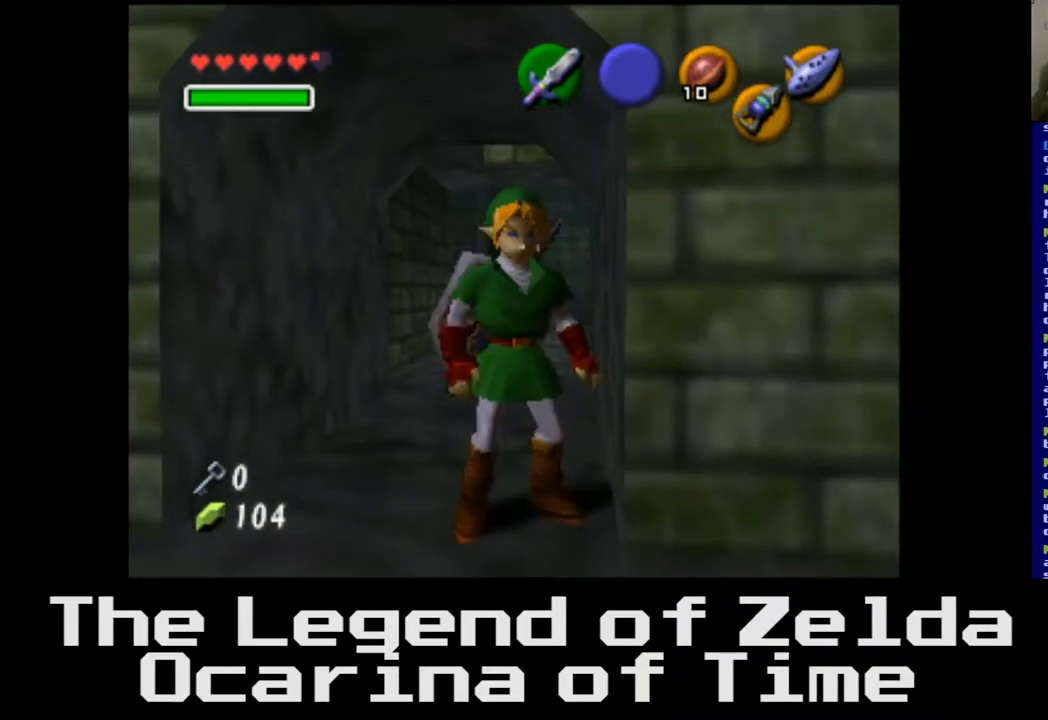
{"buttons": [], "left_stick": "up", "right_stick": "center", "events": []}
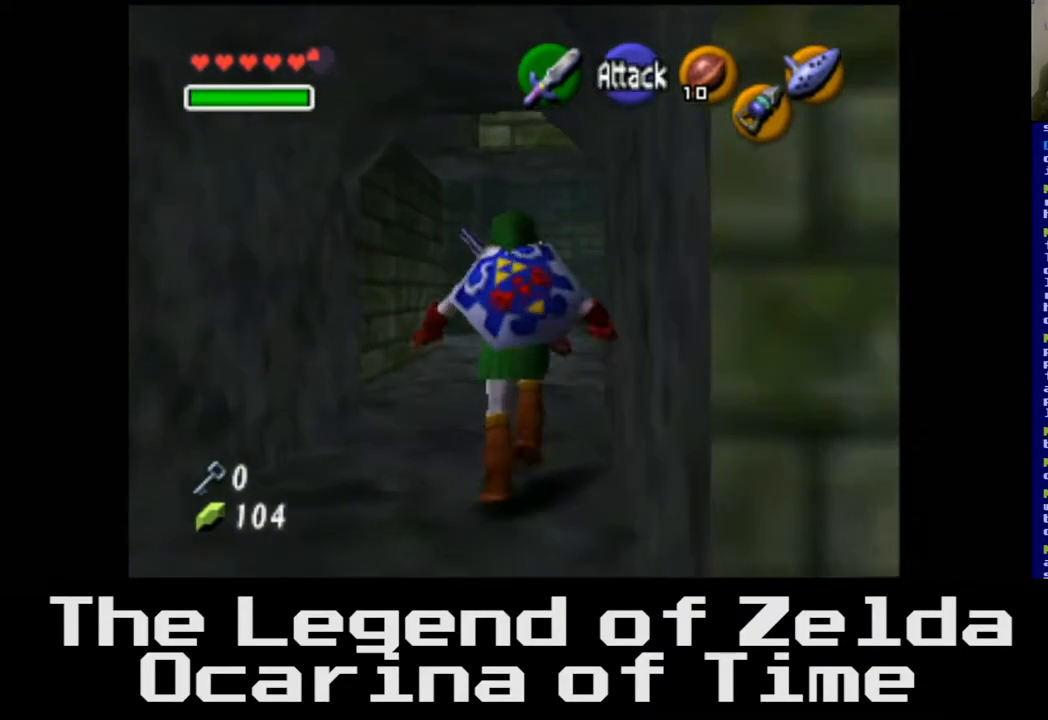
{"buttons": [], "left_stick": "up", "right_stick": "center", "events": []}